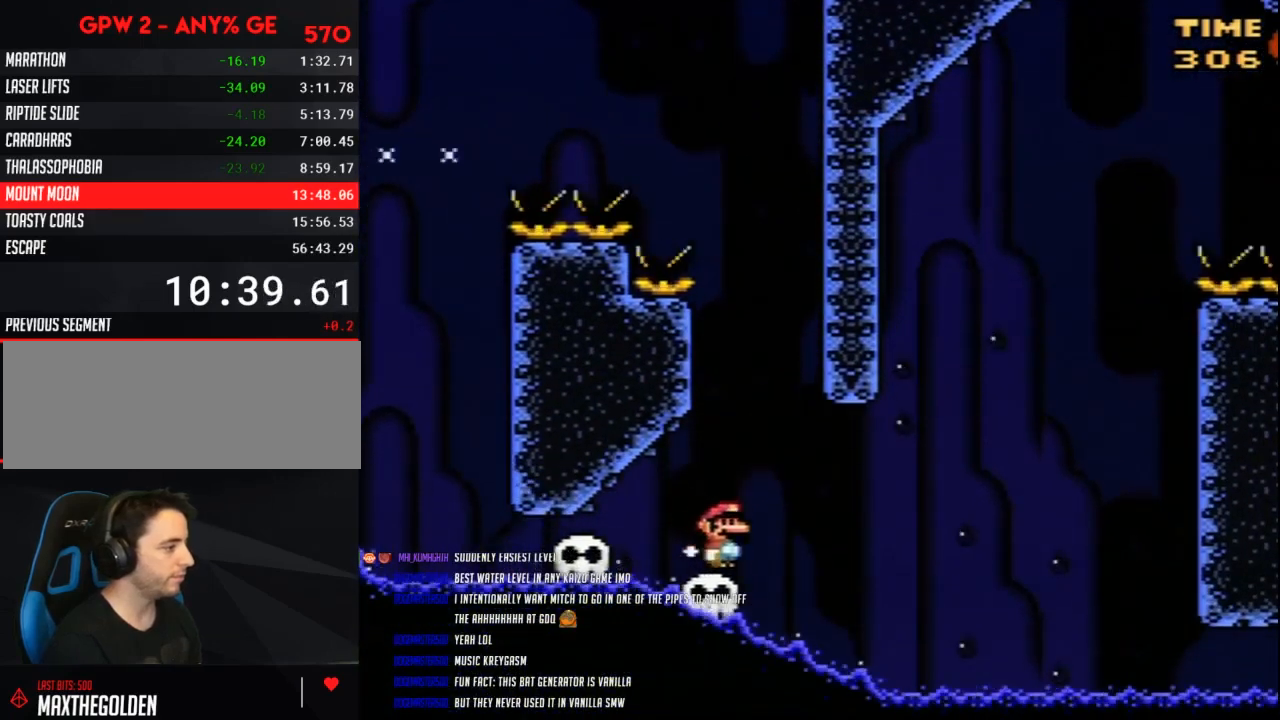
Gameplay with a controller (Nintendo layout); each line is a JSON object with the inputs held at the frame after it. "events" lists button and stick changes between this image and that frame as [ms after this image, input, new state], when the widget could be followed in between. Not read: L3 R3.
{"buttons": ["Y"], "events": [[67, "DPAD_LEFT", "down"], [117, "DPAD_LEFT", "up"]]}
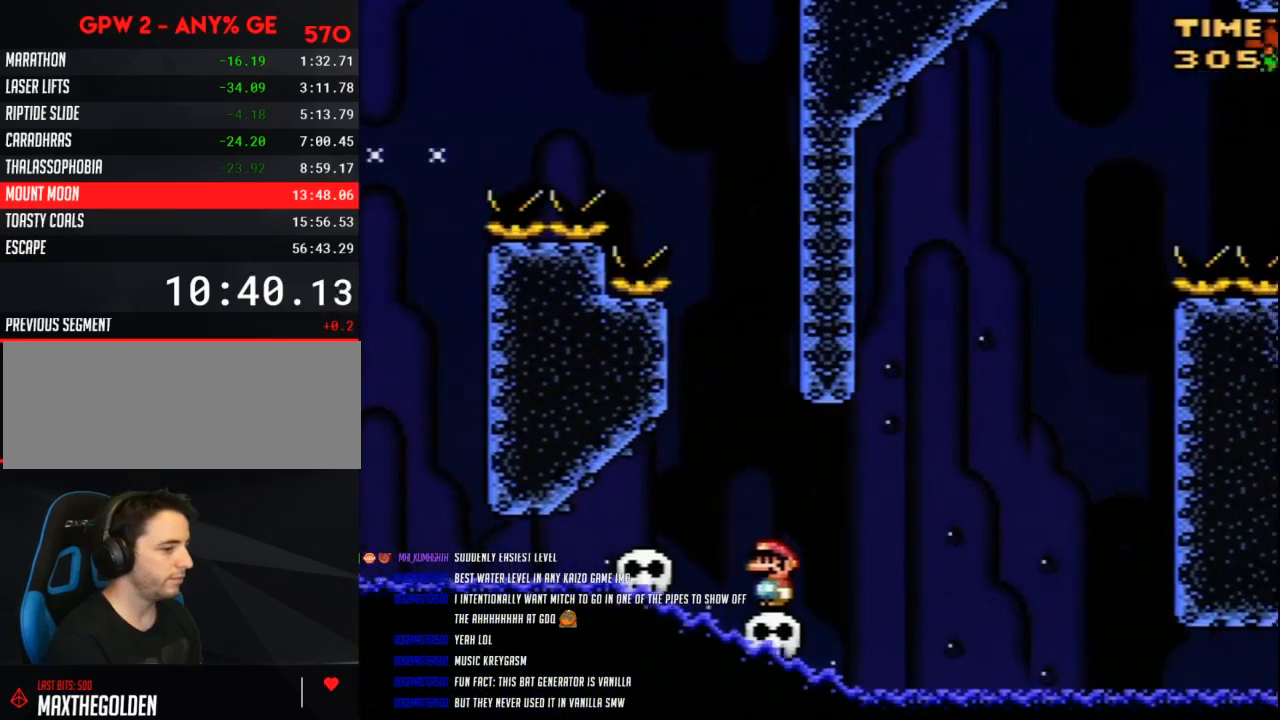
{"buttons": ["Y"], "events": []}
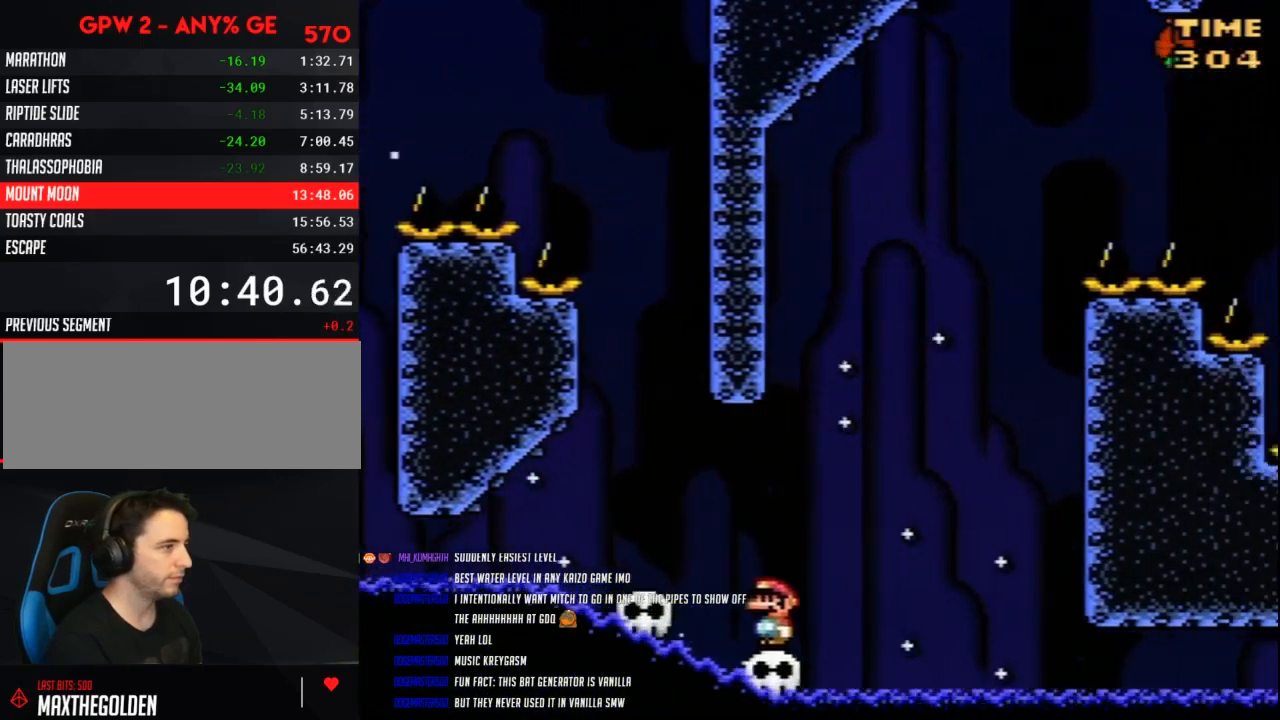
{"buttons": ["Y"], "events": []}
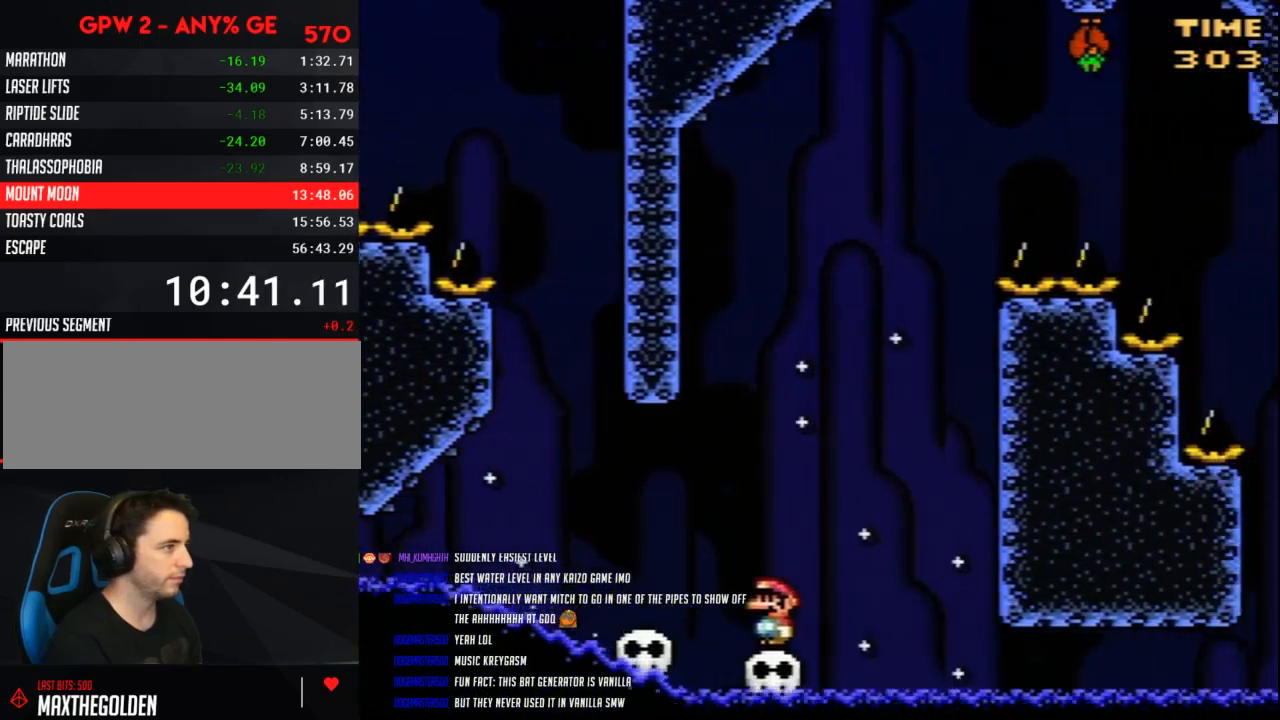
{"buttons": ["Y"], "events": []}
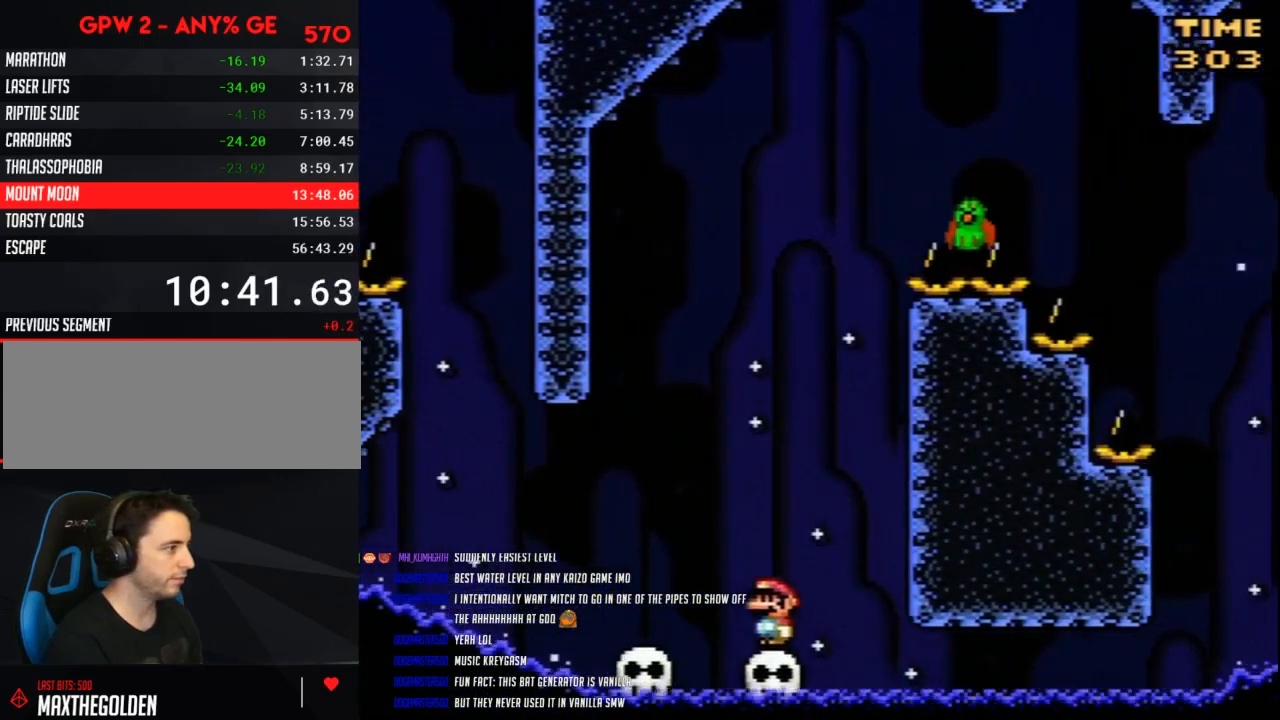
{"buttons": ["B", "Y", "DPAD_LEFT"], "events": [[317, "DPAD_LEFT", "down"], [467, "B", "down"], [467, "DPAD_UP", "down"], [500, "DPAD_UP", "up"]]}
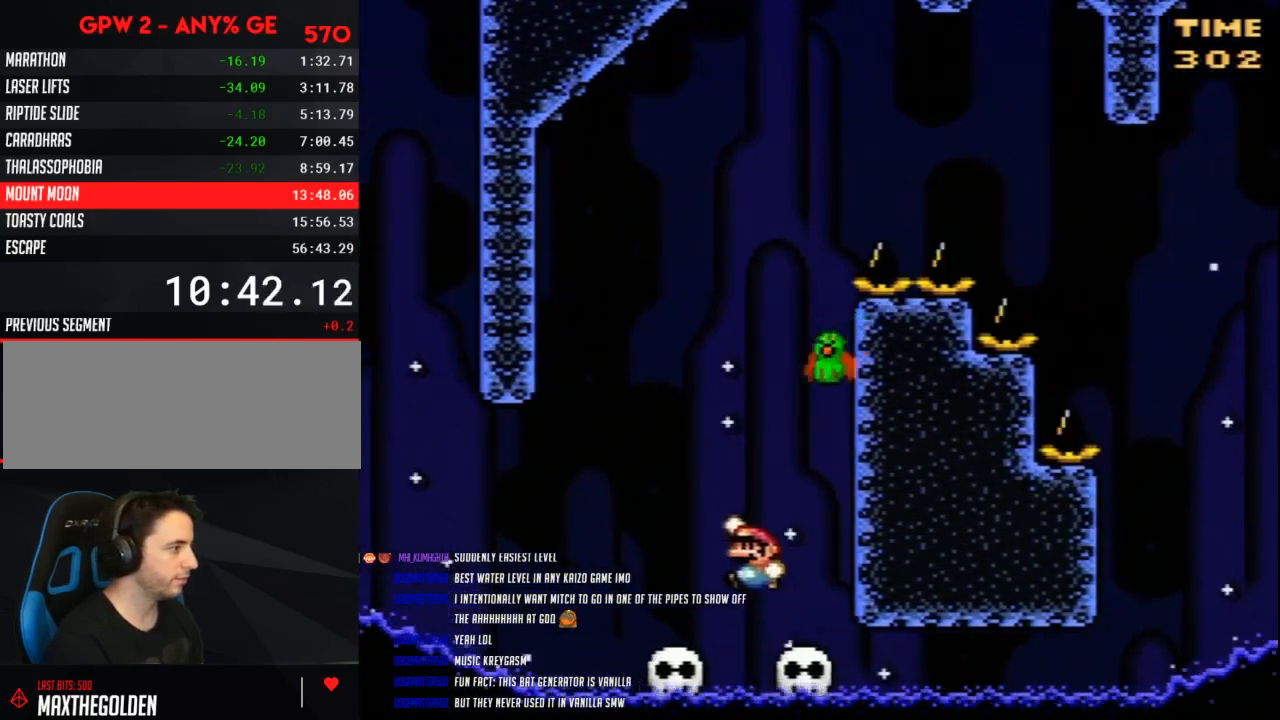
{"buttons": ["B", "Y", "DPAD_RIGHT"], "events": [[183, "DPAD_UP", "down"], [217, "DPAD_LEFT", "up"], [217, "DPAD_RIGHT", "down"], [217, "DPAD_UP", "up"], [400, "B", "up"], [467, "B", "down"]]}
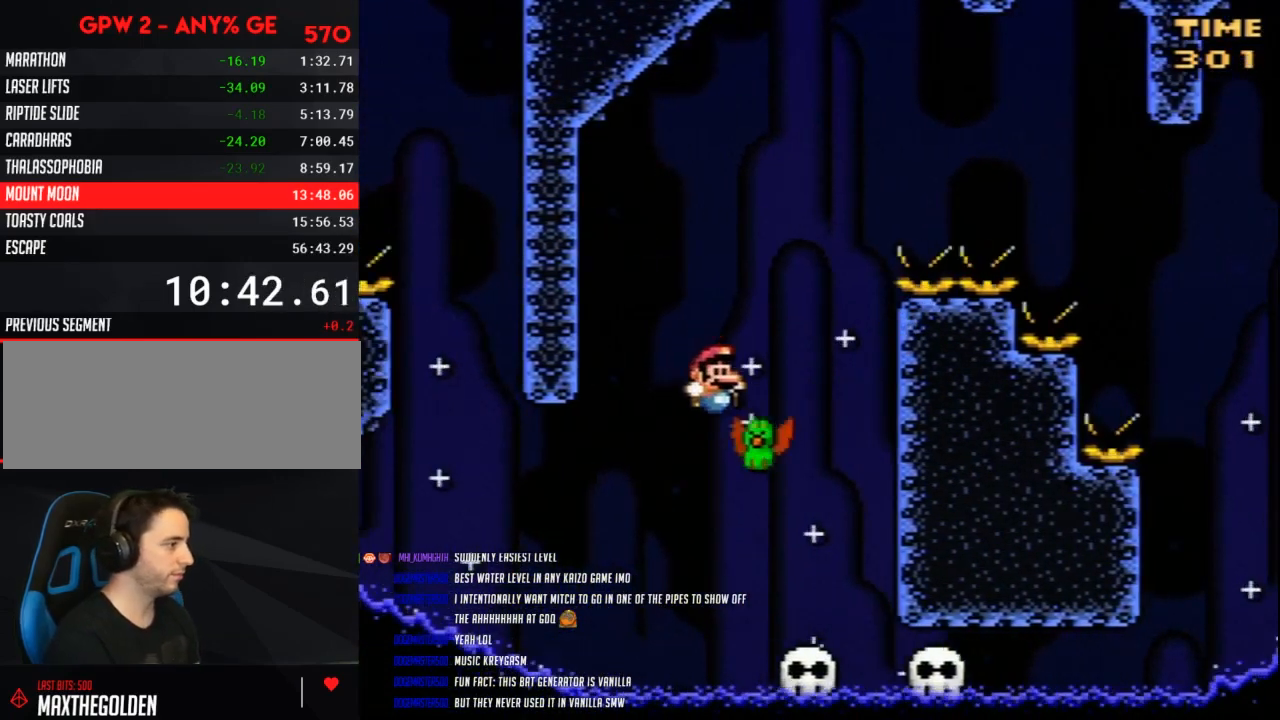
{"buttons": ["B", "Y", "DPAD_RIGHT"], "events": []}
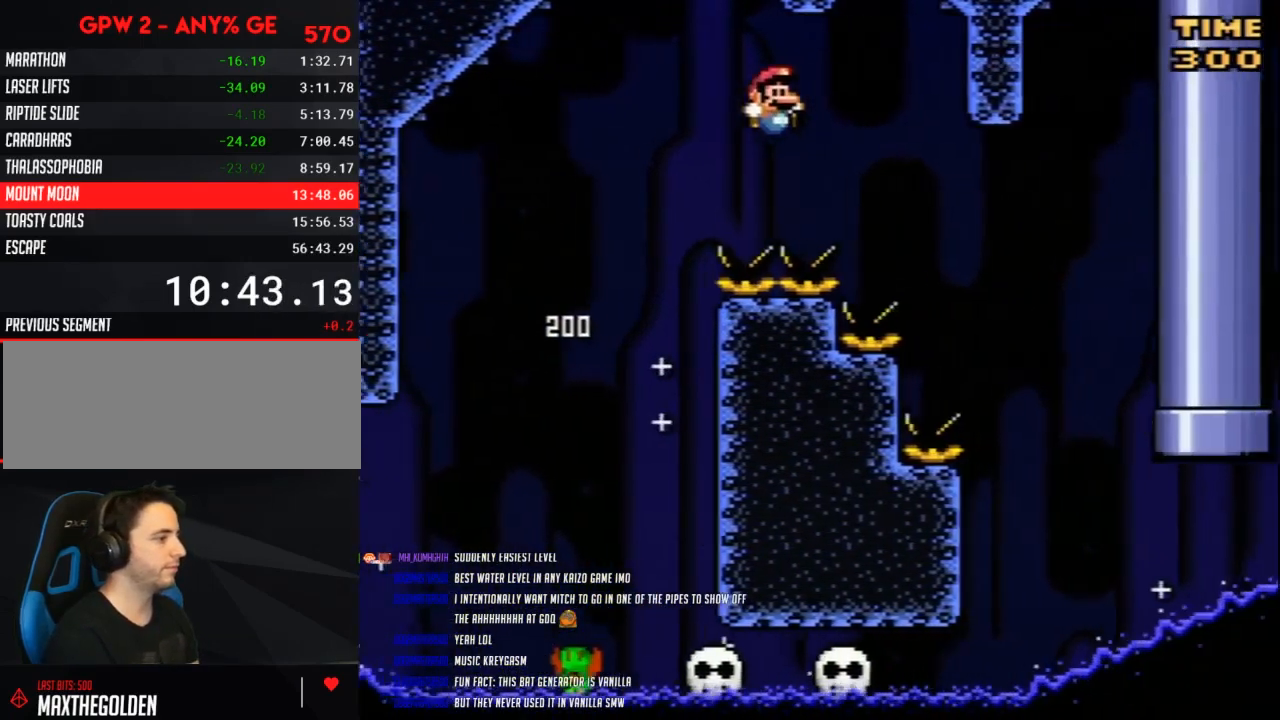
{"buttons": ["B", "Y", "DPAD_LEFT"], "events": [[400, "DPAD_RIGHT", "up"], [433, "DPAD_LEFT", "down"]]}
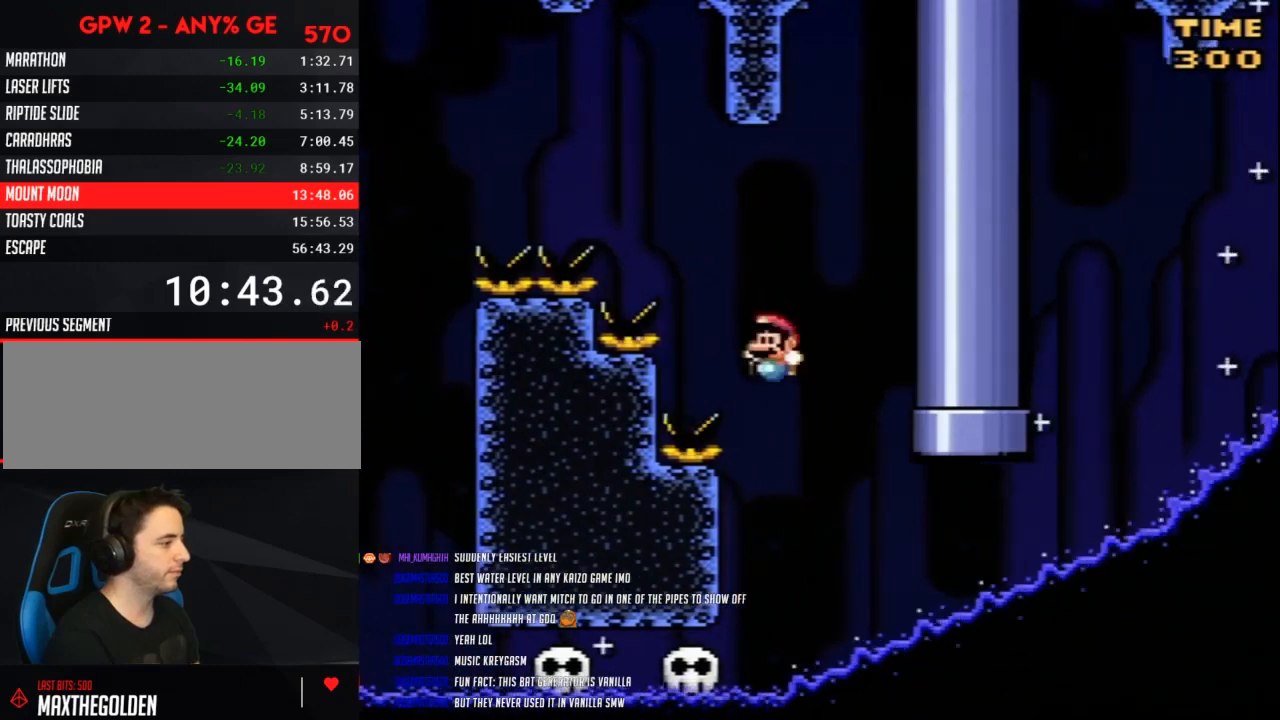
{"buttons": ["Y"], "events": [[283, "B", "up"], [283, "DPAD_LEFT", "up"]]}
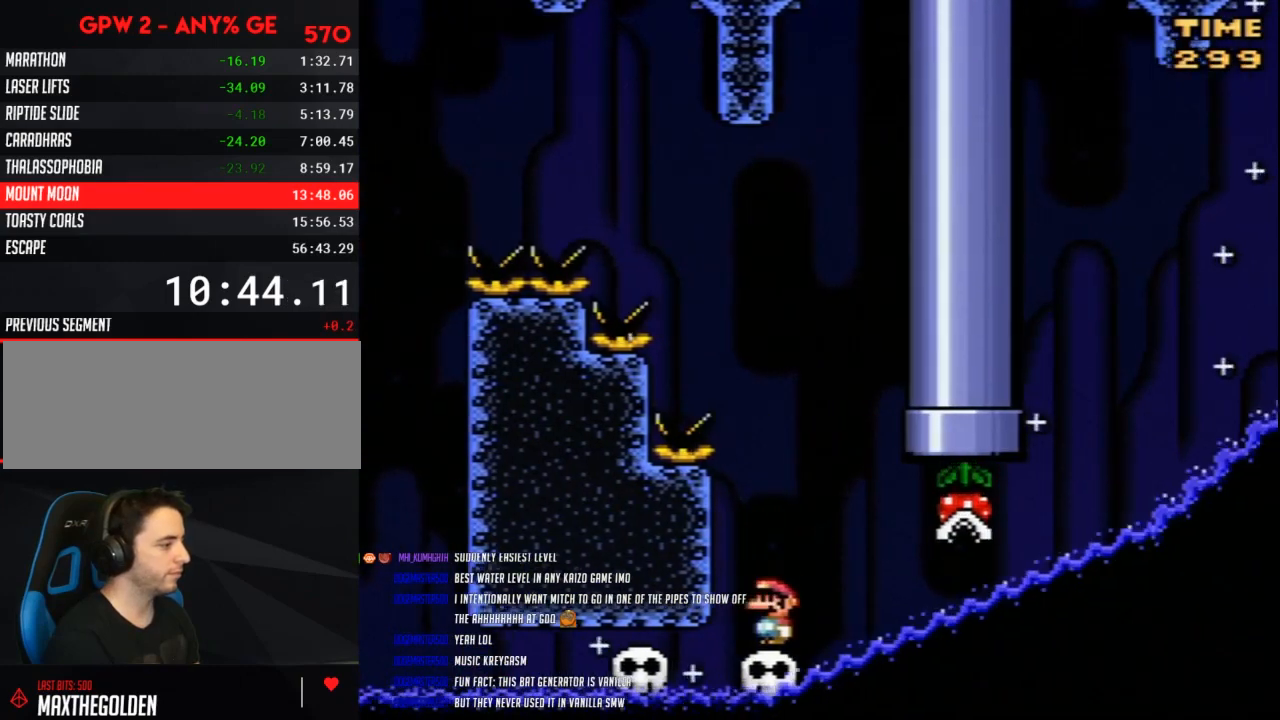
{"buttons": ["Y"], "events": [[100, "B", "down"], [350, "B", "up"]]}
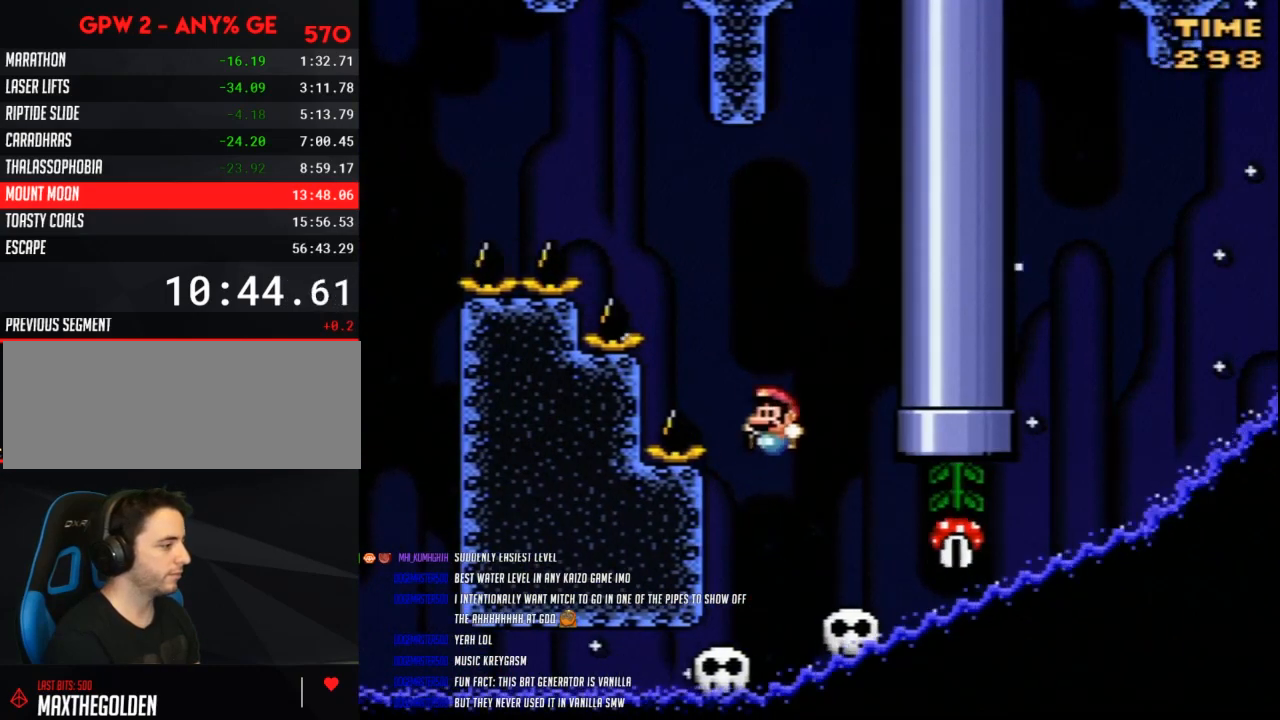
{"buttons": ["Y"], "events": []}
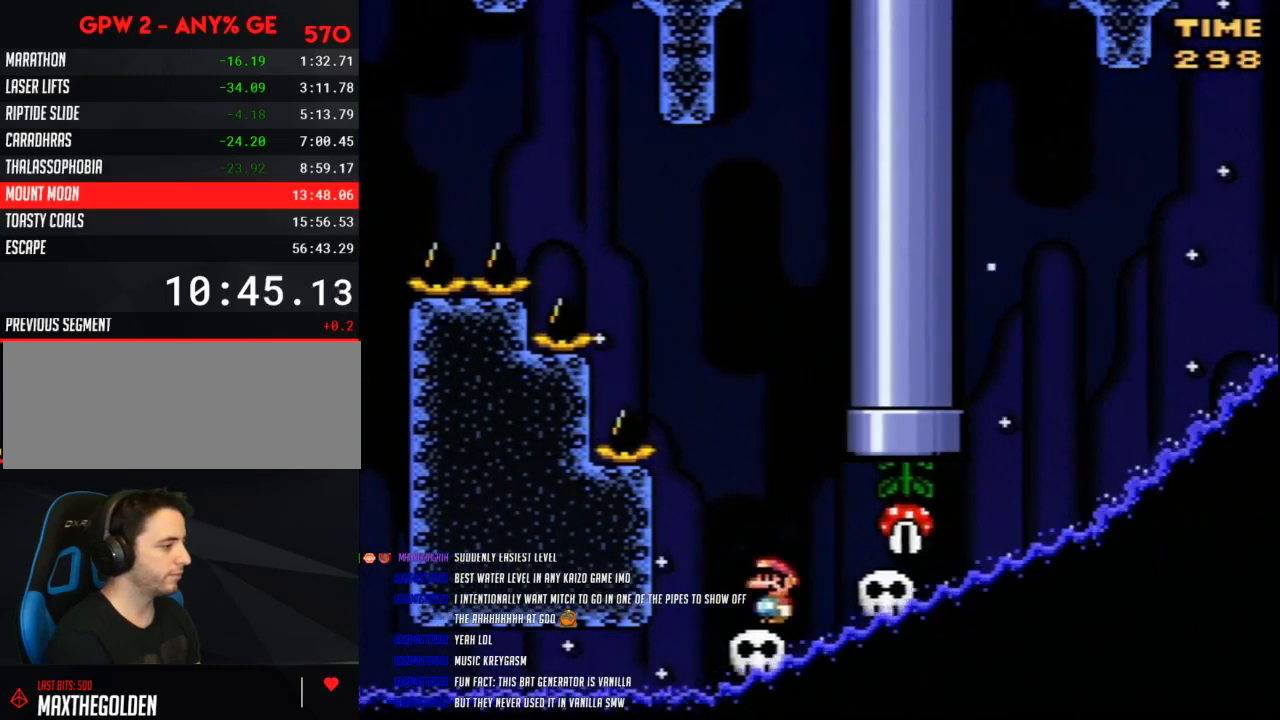
{"buttons": ["Y"], "events": []}
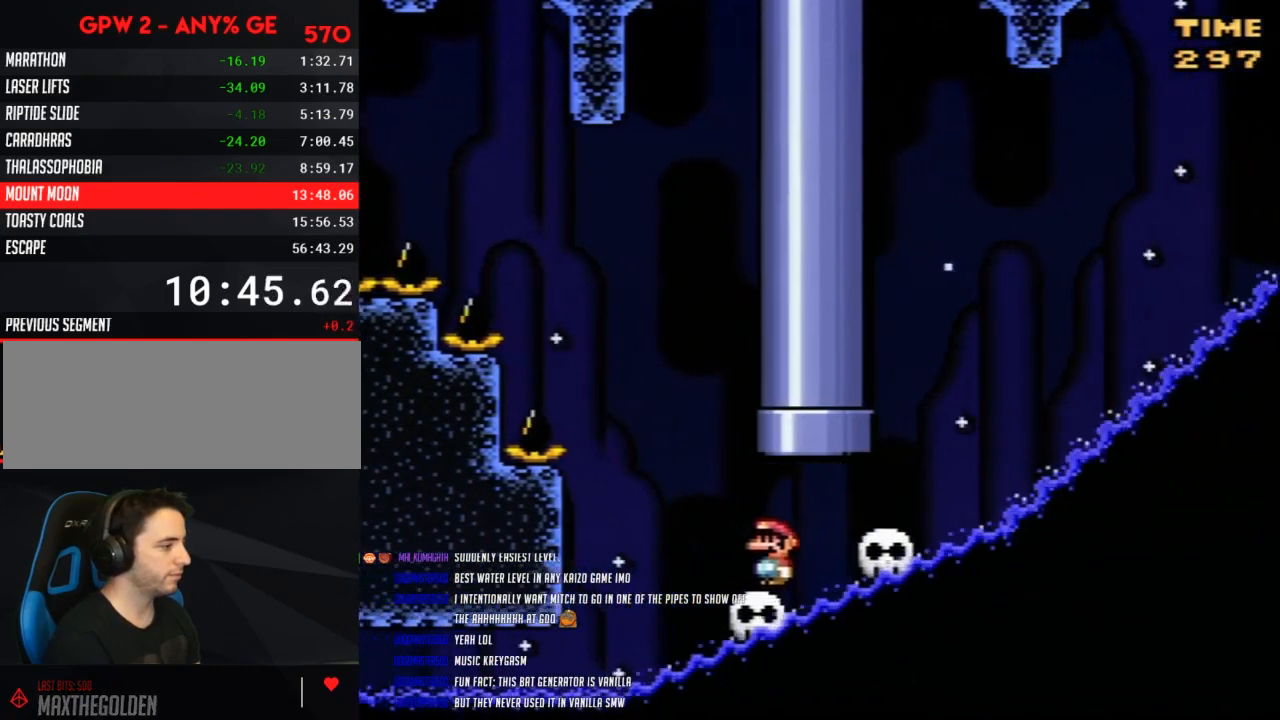
{"buttons": ["Y"], "events": []}
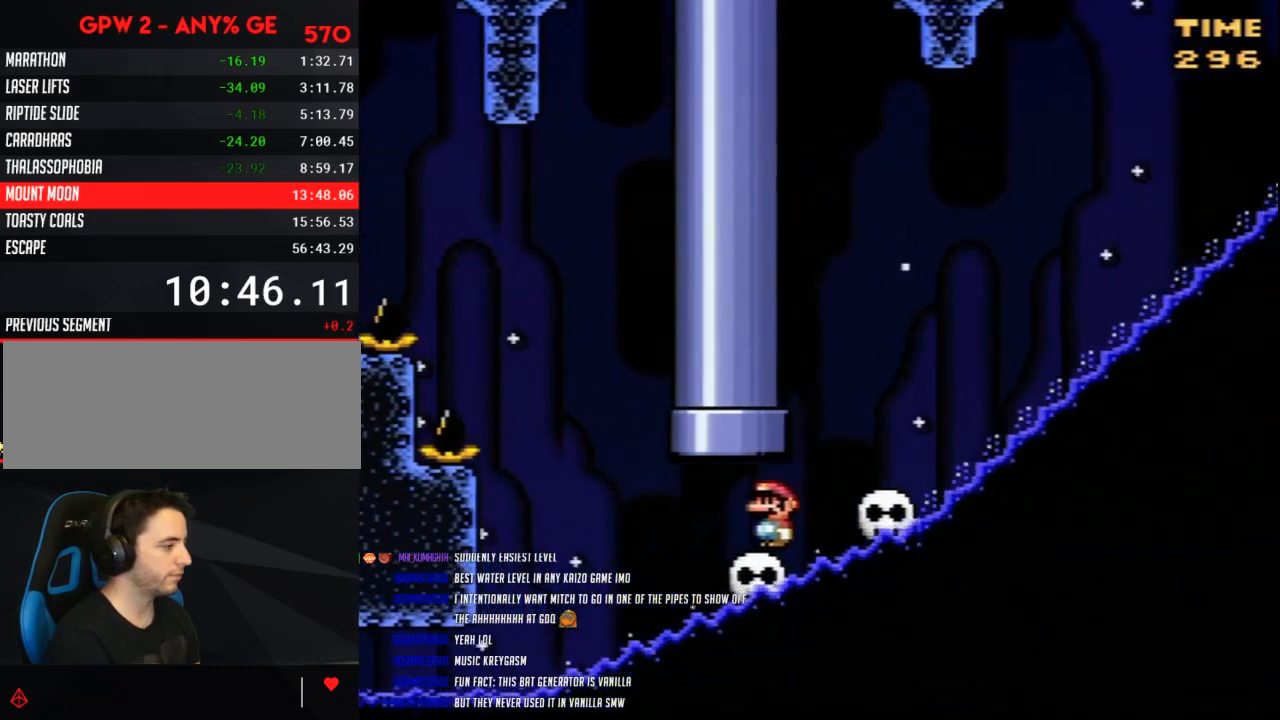
{"buttons": ["Y"], "events": []}
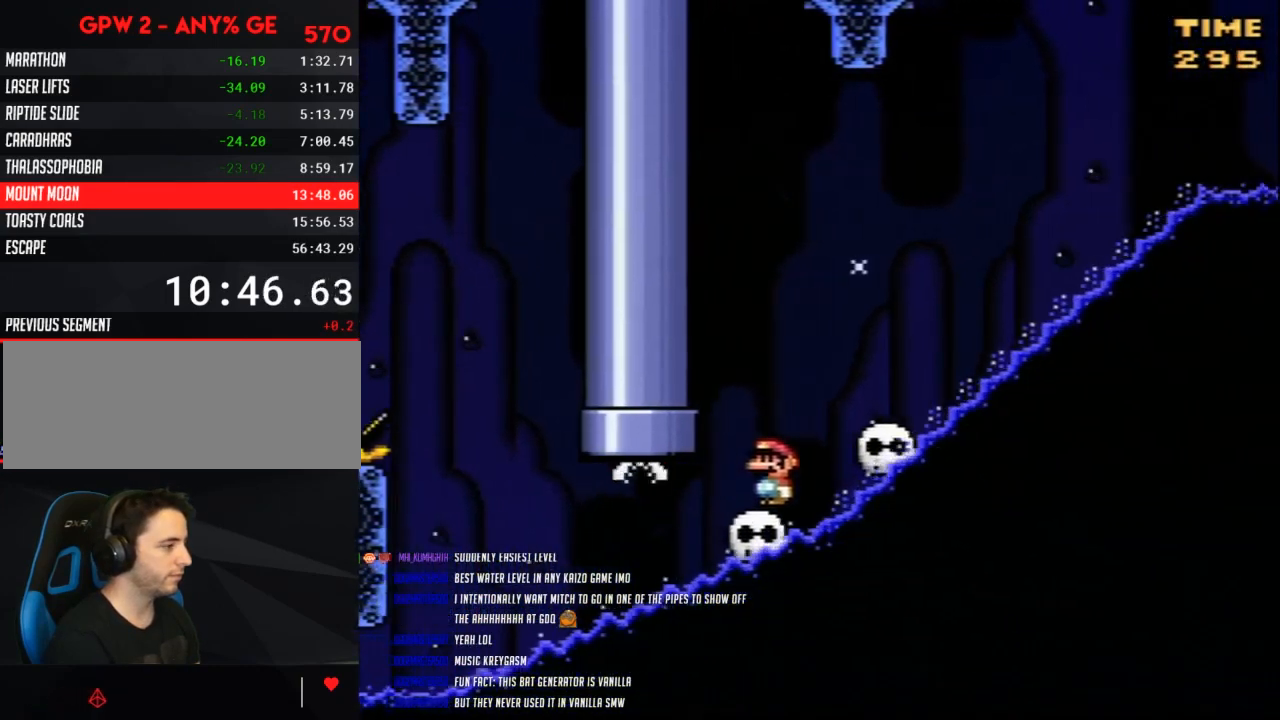
{"buttons": ["Y", "DPAD_LEFT"], "events": [[433, "DPAD_LEFT", "down"]]}
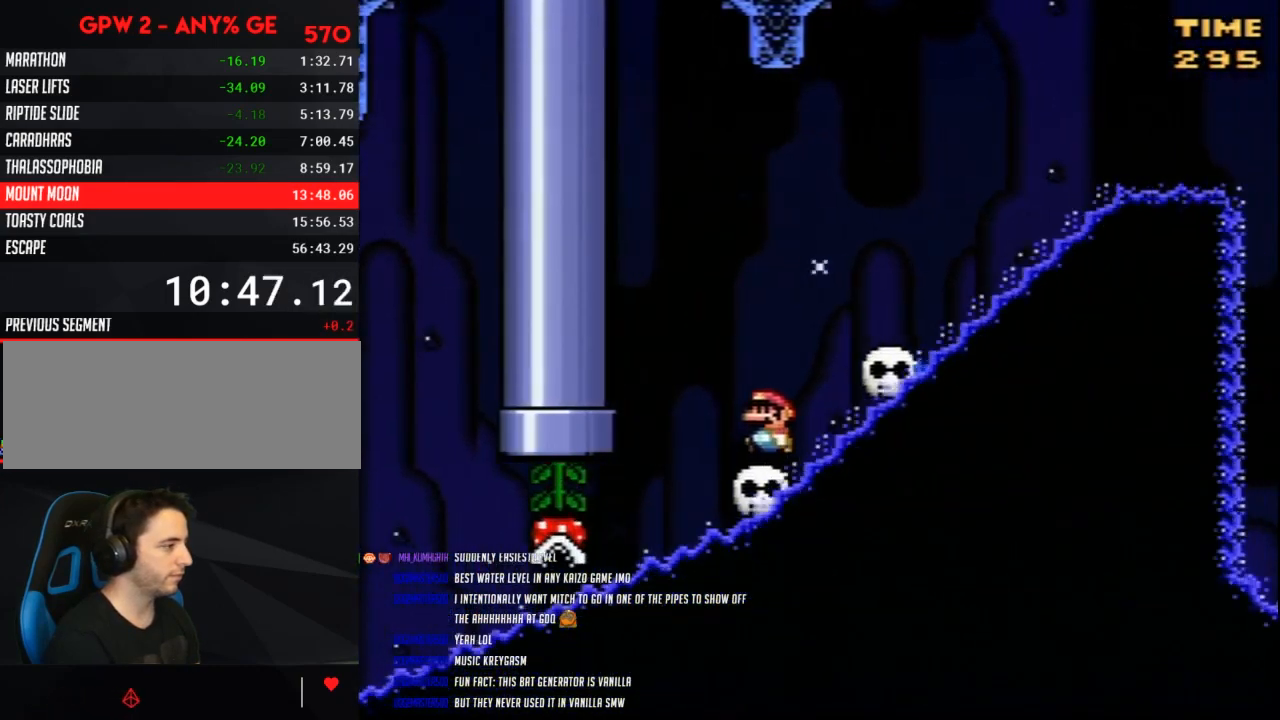
{"buttons": ["B", "Y", "DPAD_RIGHT"], "events": [[67, "B", "down"], [100, "DPAD_UP", "down"], [117, "DPAD_LEFT", "up"], [117, "DPAD_RIGHT", "down"], [117, "DPAD_UP", "up"]]}
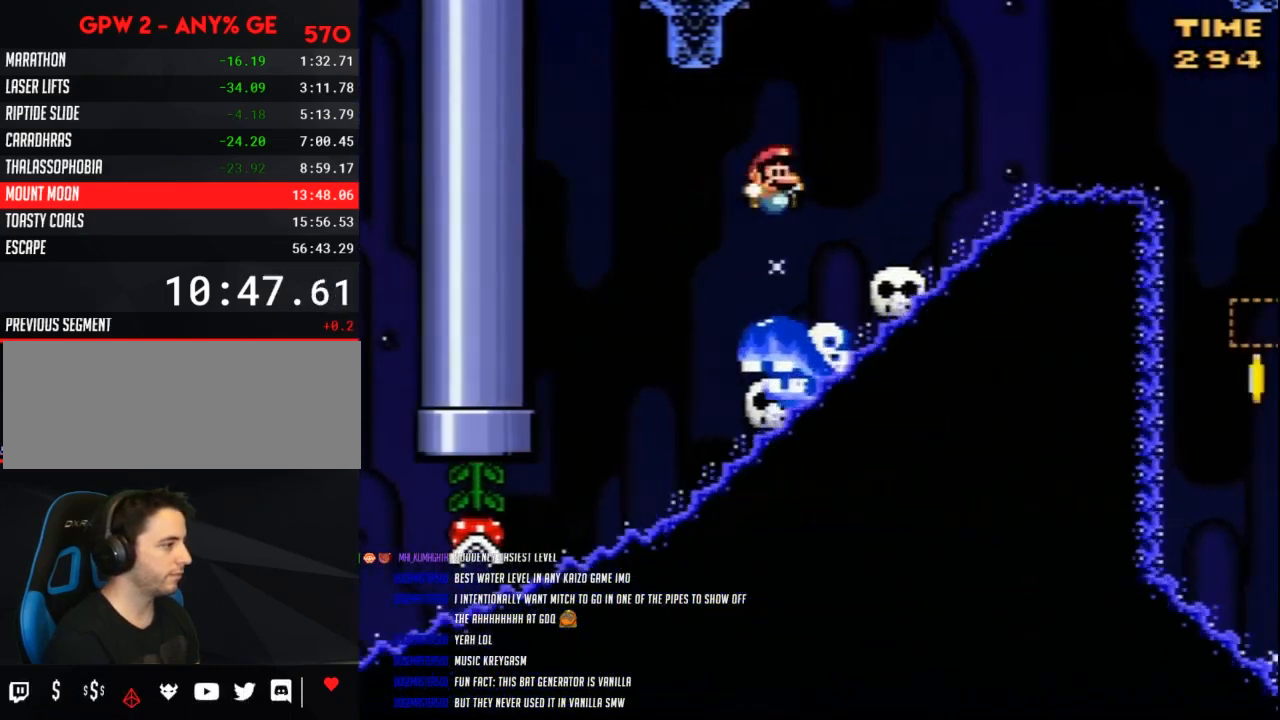
{"buttons": ["Y", "DPAD_UP"], "events": [[67, "DPAD_RIGHT", "up"], [67, "DPAD_UP", "down"], [83, "DPAD_LEFT", "down"], [83, "DPAD_UP", "up"], [217, "DPAD_UP", "down"], [250, "DPAD_LEFT", "up"], [250, "DPAD_RIGHT", "down"], [250, "DPAD_UP", "up"], [317, "B", "up"], [333, "DPAD_LEFT", "down"], [333, "DPAD_RIGHT", "up"], [500, "DPAD_LEFT", "up"], [500, "DPAD_UP", "down"]]}
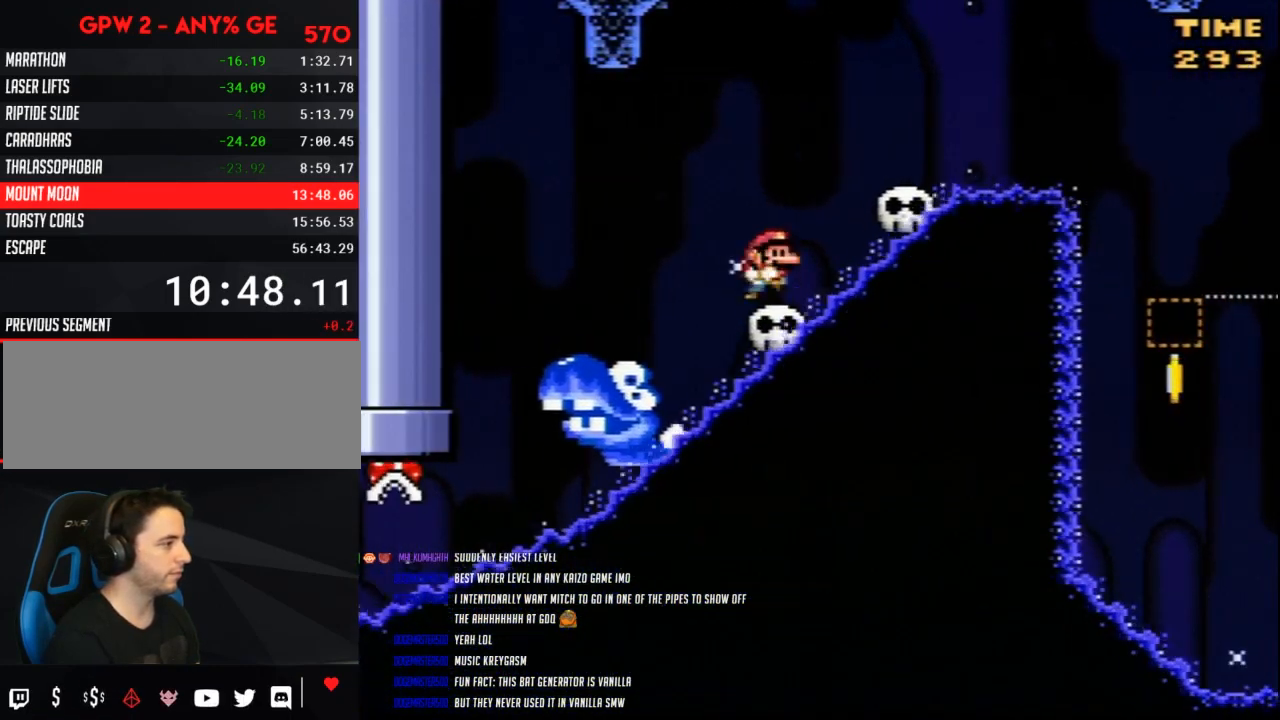
{"buttons": ["Y", "DPAD_RIGHT"], "events": [[33, "DPAD_RIGHT", "down"], [33, "DPAD_UP", "up"], [117, "B", "down"], [467, "B", "up"]]}
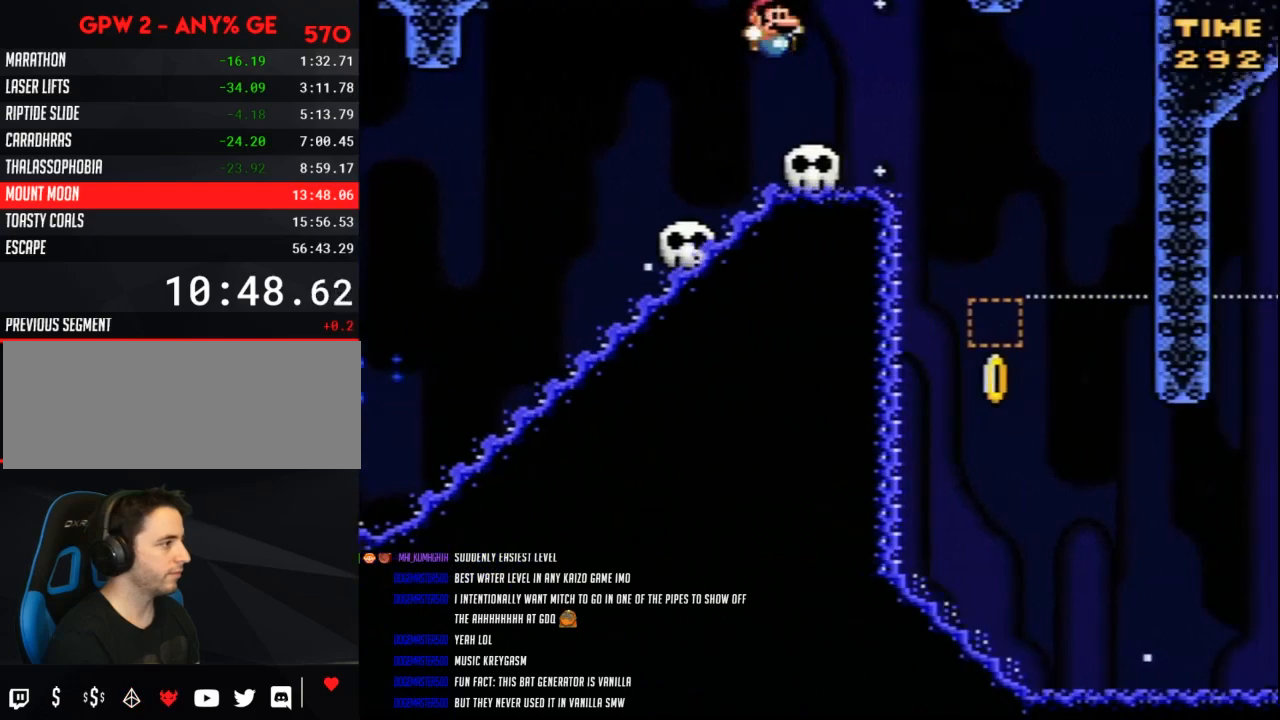
{"buttons": ["Y"], "events": [[67, "DPAD_RIGHT", "up"], [100, "DPAD_LEFT", "down"], [183, "DPAD_UP", "down"], [250, "DPAD_LEFT", "up"], [250, "DPAD_UP", "up"]]}
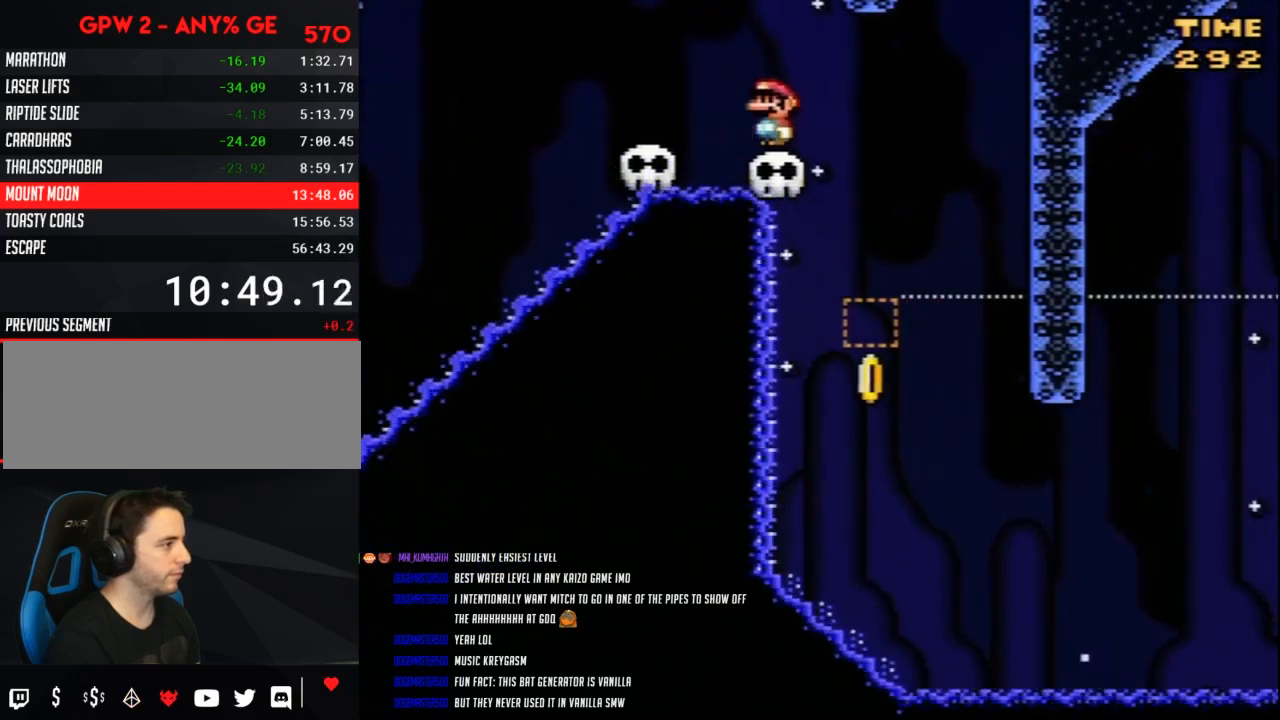
{"buttons": ["Y"], "events": []}
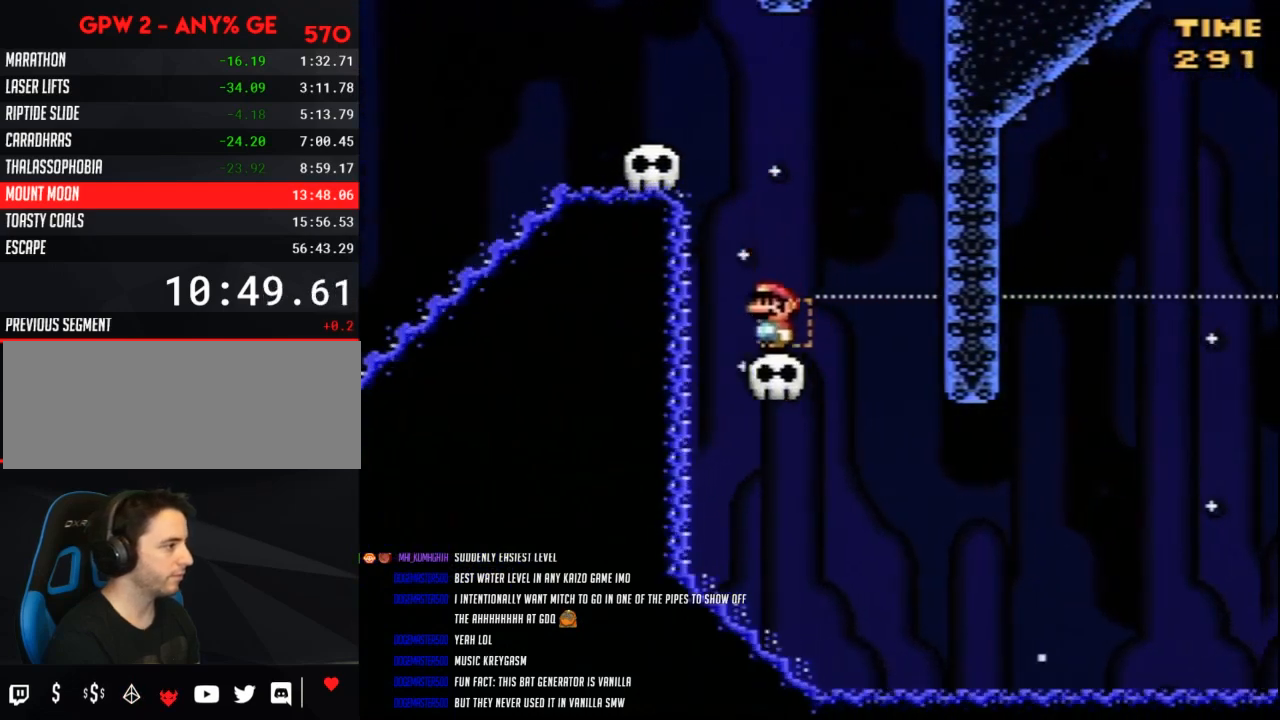
{"buttons": ["Y"], "events": [[83, "DPAD_LEFT", "down"], [150, "DPAD_LEFT", "up"], [150, "DPAD_RIGHT", "down"], [183, "B", "down"], [250, "B", "up"], [333, "DPAD_LEFT", "down"], [333, "DPAD_RIGHT", "up"], [433, "DPAD_LEFT", "up"]]}
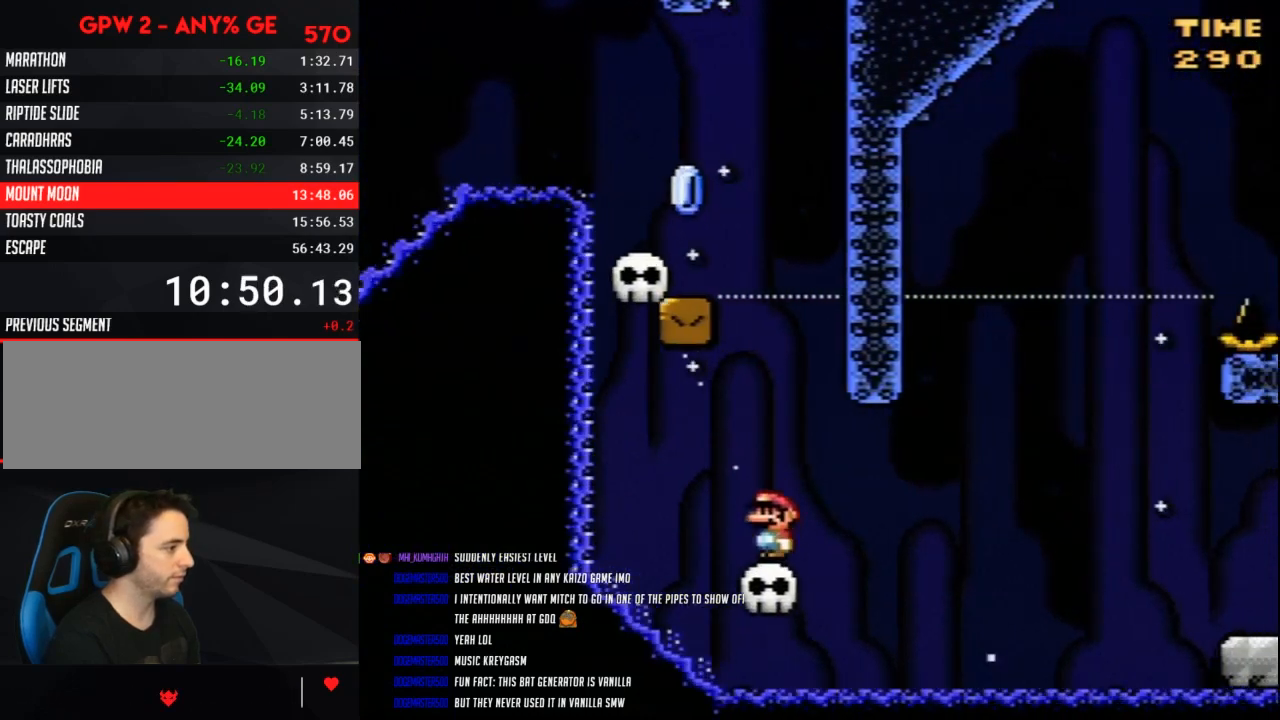
{"buttons": ["B", "Y", "DPAD_RIGHT"], "events": [[100, "DPAD_RIGHT", "down"], [317, "B", "down"]]}
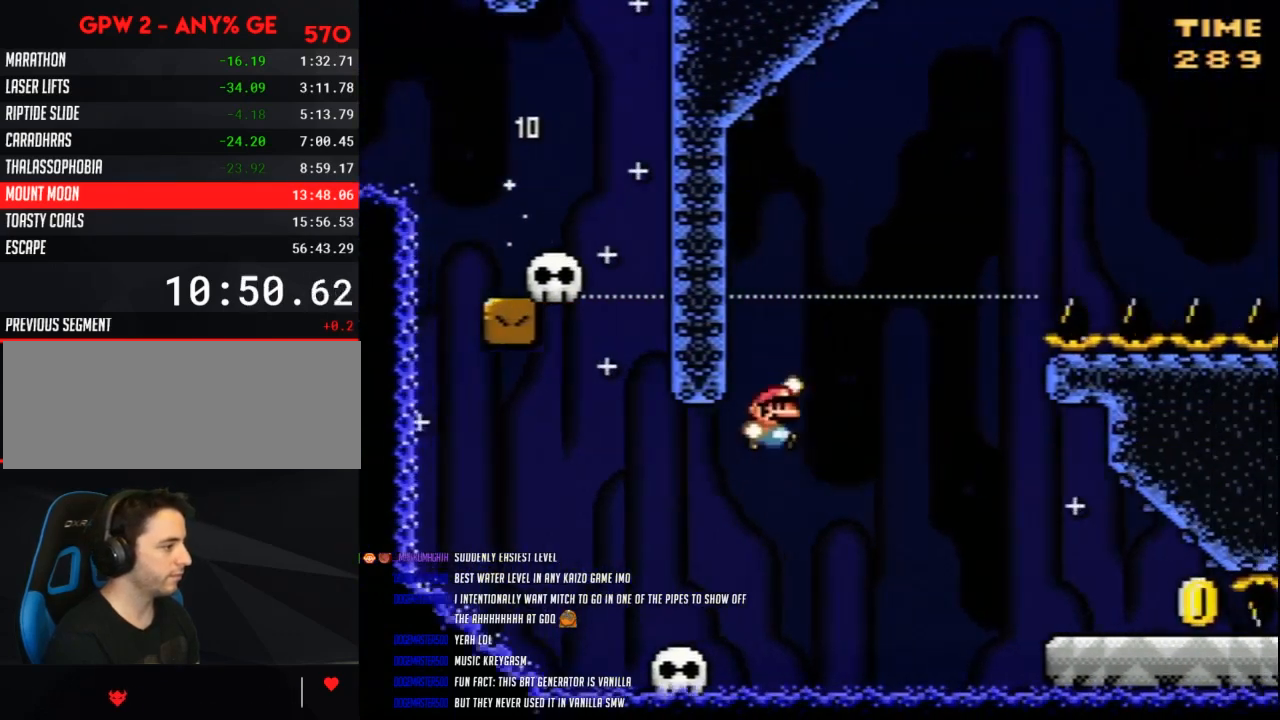
{"buttons": ["Y", "DPAD_RIGHT"], "events": [[117, "B", "up"]]}
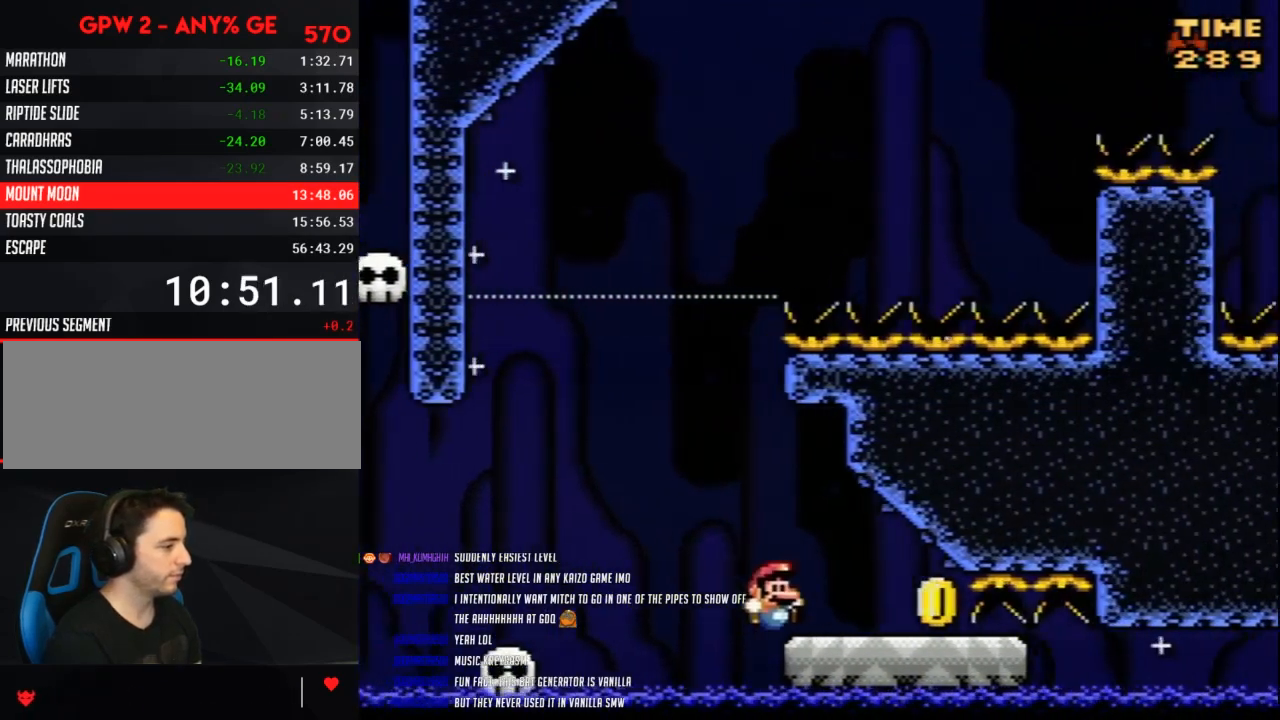
{"buttons": ["Y", "DPAD_LEFT"], "events": [[217, "DPAD_RIGHT", "up"], [233, "DPAD_LEFT", "down"]]}
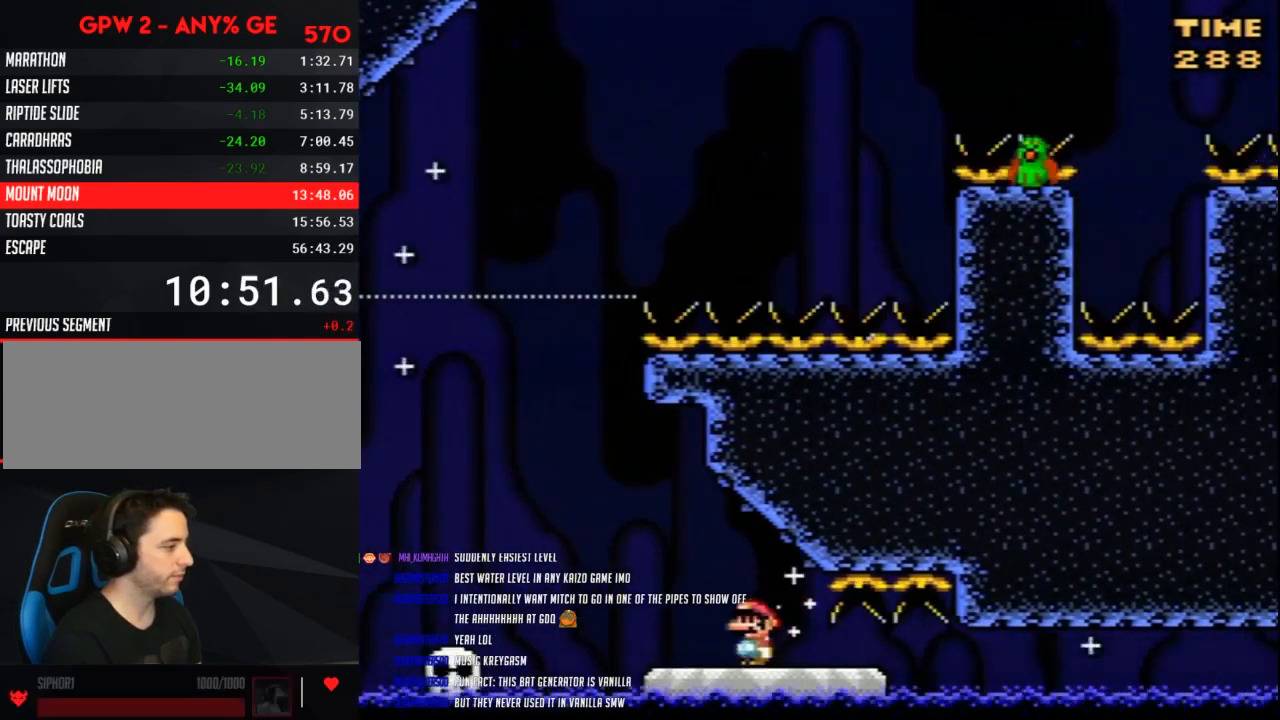
{"buttons": ["Y", "DPAD_RIGHT"], "events": [[150, "B", "down"], [217, "B", "up"], [333, "DPAD_LEFT", "up"], [400, "DPAD_RIGHT", "down"]]}
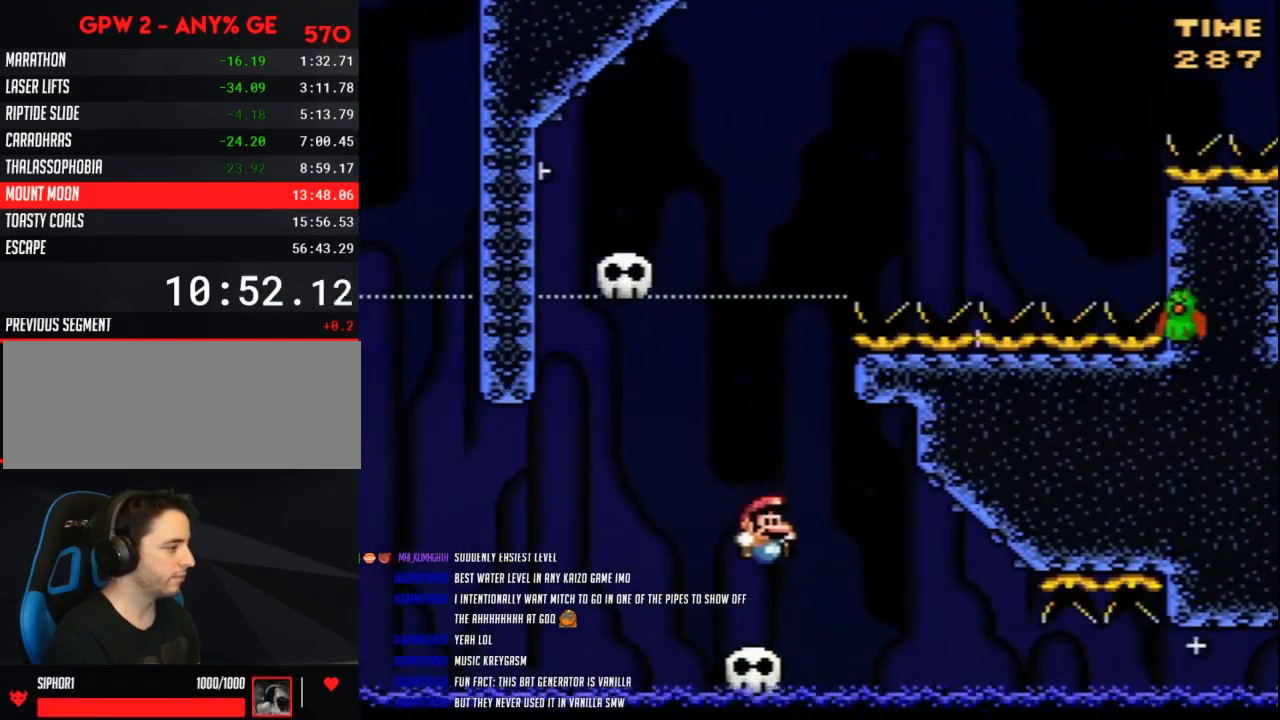
{"buttons": ["Y"], "events": [[117, "DPAD_RIGHT", "up"], [183, "DPAD_LEFT", "down"], [250, "DPAD_LEFT", "up"]]}
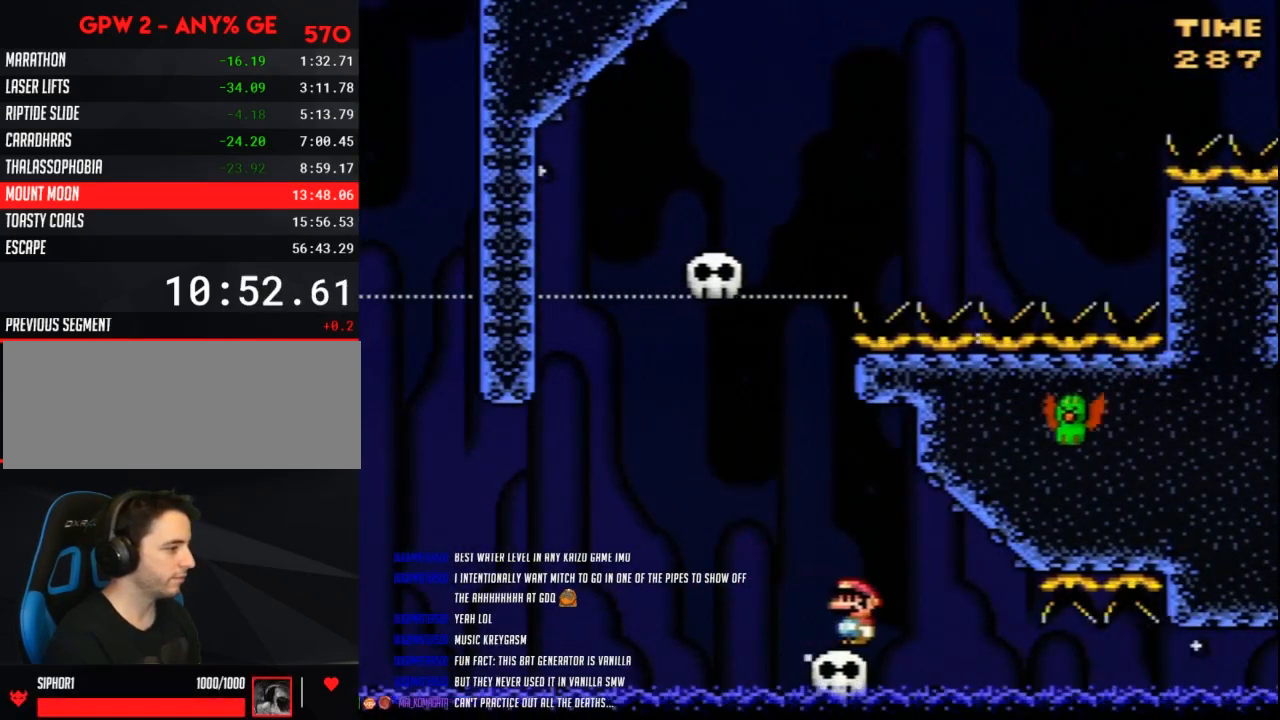
{"buttons": ["Y", "DPAD_LEFT"], "events": [[283, "DPAD_LEFT", "down"]]}
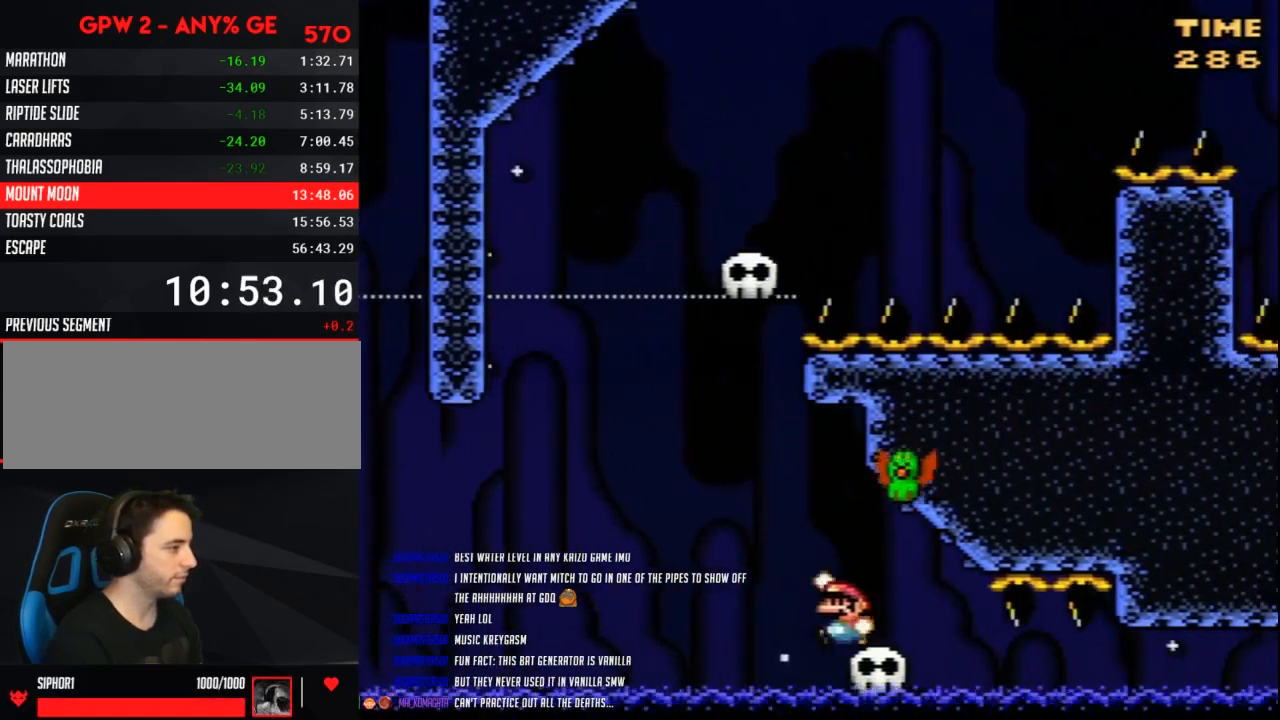
{"buttons": ["Y", "DPAD_RIGHT"], "events": [[33, "B", "down"], [150, "DPAD_UP", "down"], [217, "DPAD_LEFT", "up"], [217, "DPAD_RIGHT", "down"], [217, "DPAD_UP", "up"], [467, "B", "up"]]}
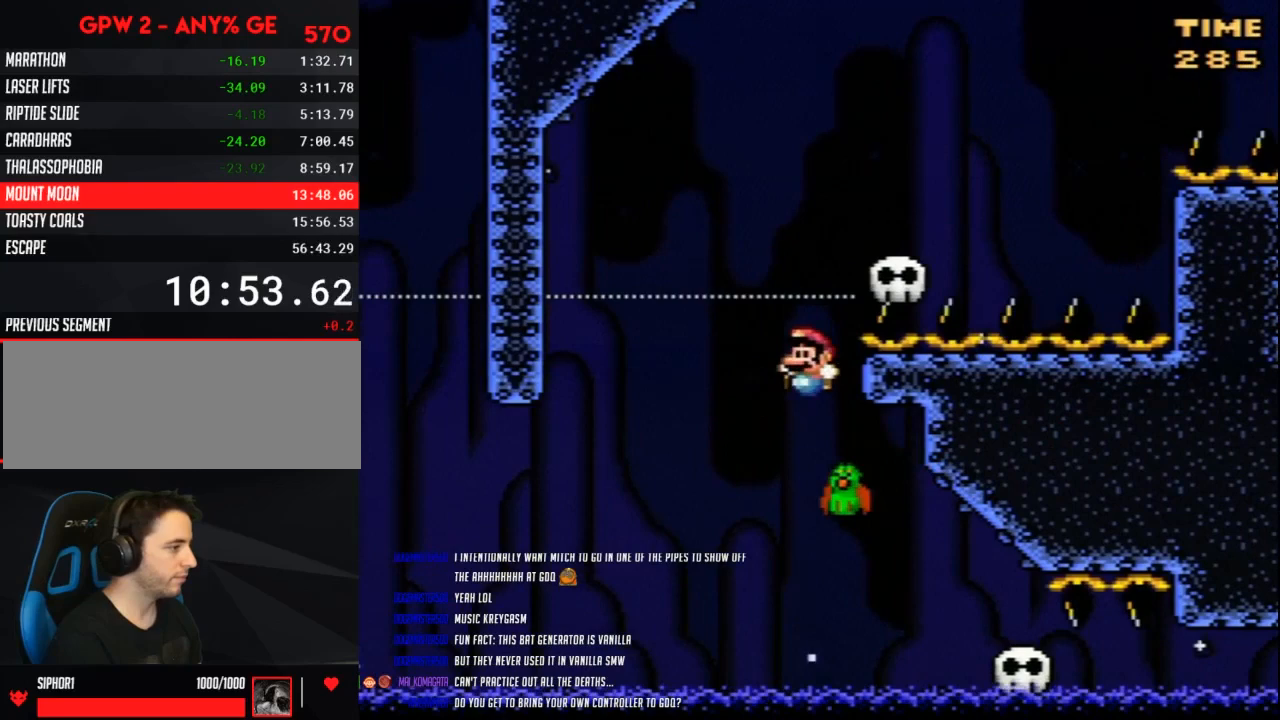
{"buttons": ["B", "Y", "DPAD_RIGHT"], "events": [[33, "DPAD_LEFT", "down"], [33, "DPAD_RIGHT", "up"], [83, "B", "down"], [217, "DPAD_LEFT", "up"], [217, "DPAD_RIGHT", "down"]]}